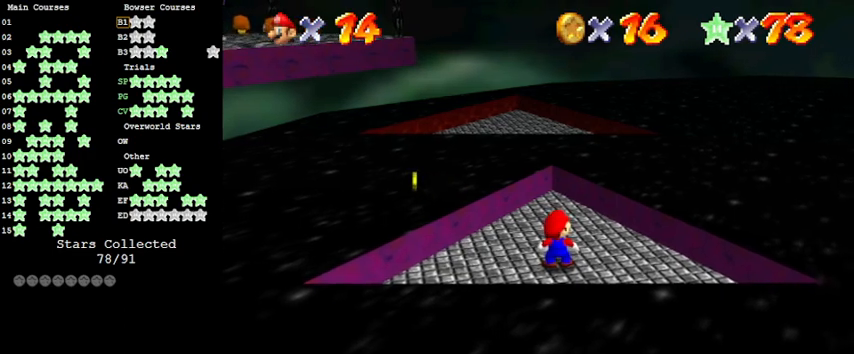
Gameplay with keyboard; each line is a JSON object with the keys held at the frame after it. "events" lists presses ("down") and releases ("up") of "a", "c", "ctrl", "d", "down", "left", "return", "right", "s", "shift", "up", "w", "x" and "y" between this image and that frame as [ms after this image, input, new state], when the widget could be followed in between. No other keys are recorded. Mouse input is not recorded.
{"keys": [], "events": []}
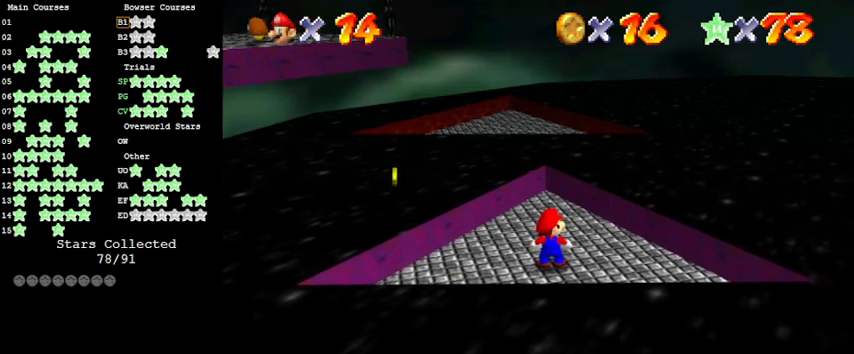
{"keys": [], "events": []}
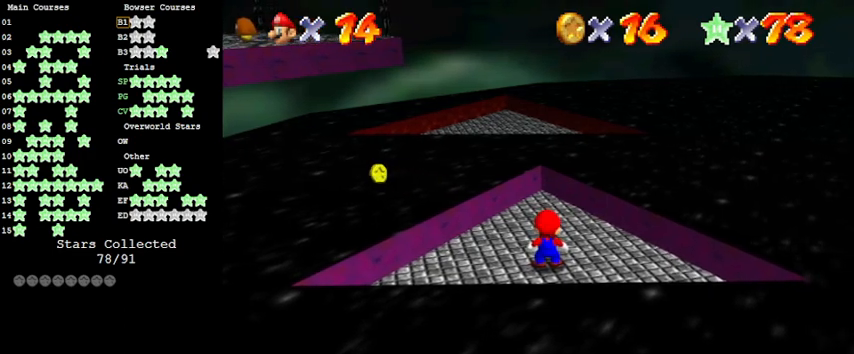
{"keys": [], "events": []}
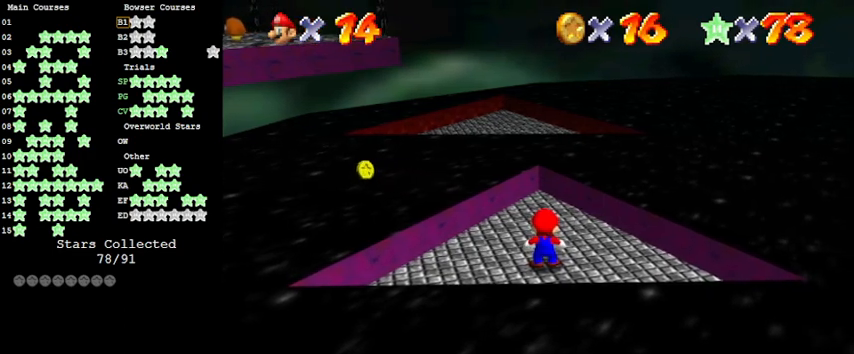
{"keys": [], "events": []}
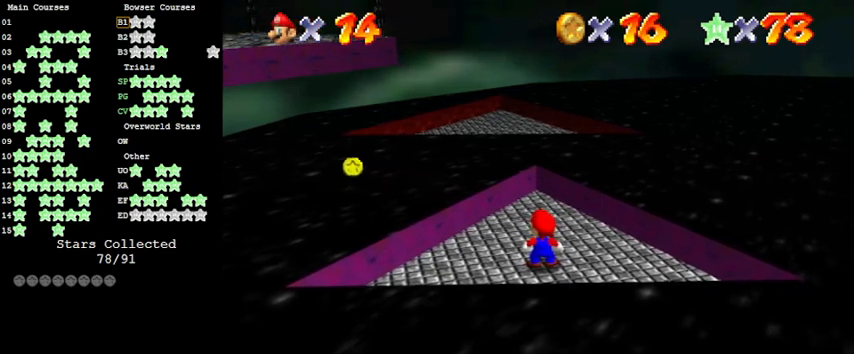
{"keys": [], "events": []}
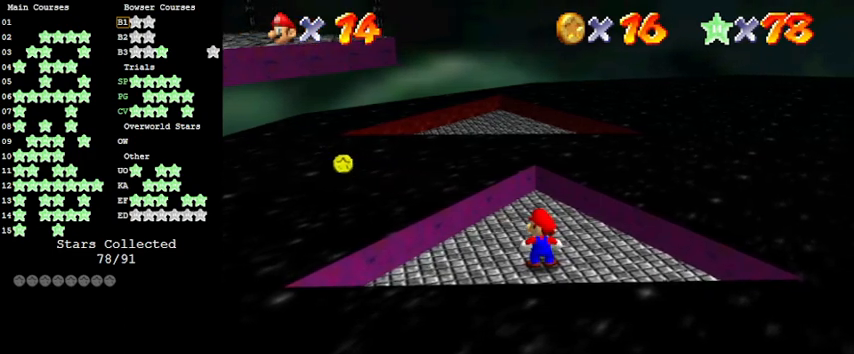
{"keys": [], "events": []}
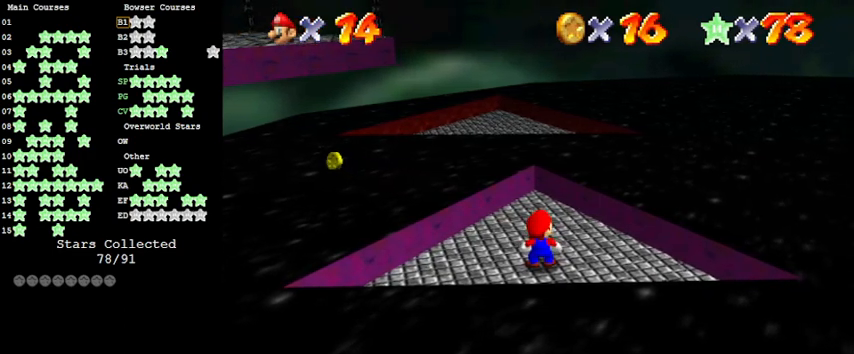
{"keys": [], "events": [[66, "w", "down"], [166, "w", "up"]]}
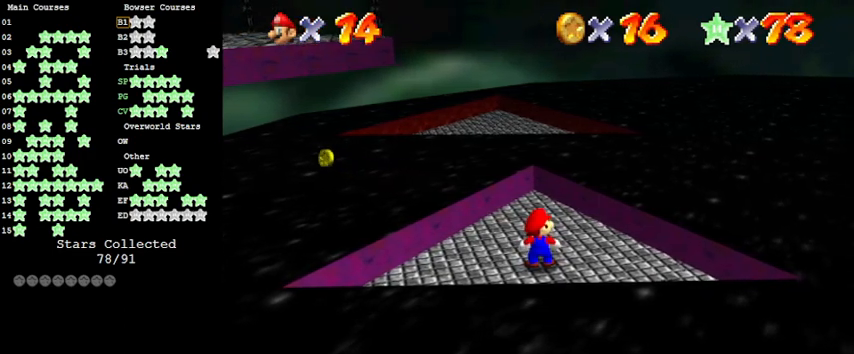
{"keys": [], "events": []}
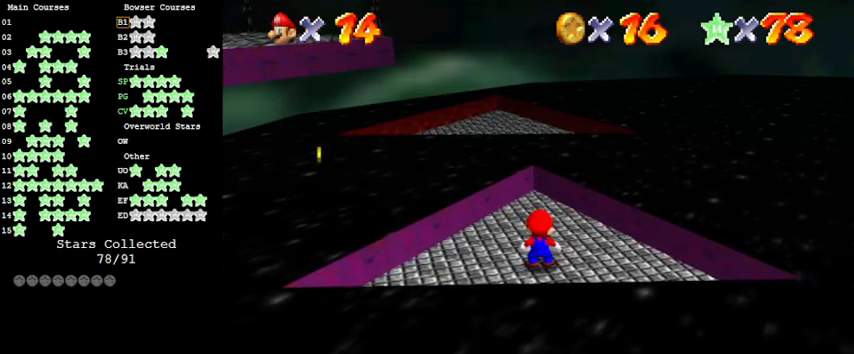
{"keys": ["return"], "events": [[466, "return", "down"]]}
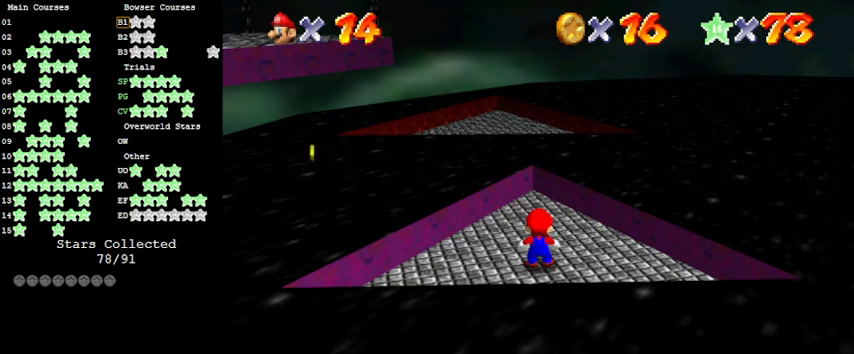
{"keys": [], "events": [[100, "return", "up"]]}
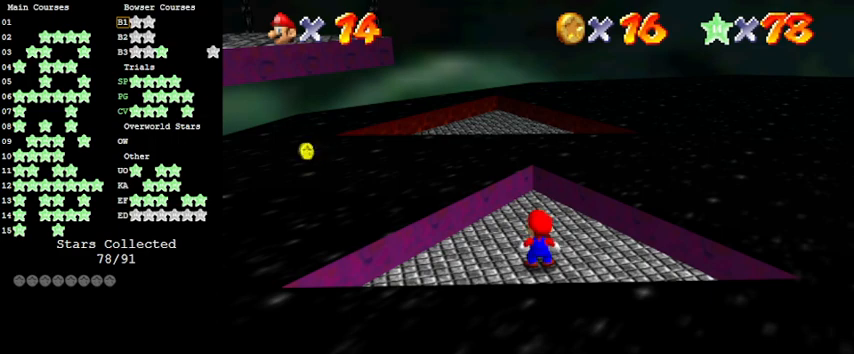
{"keys": [], "events": []}
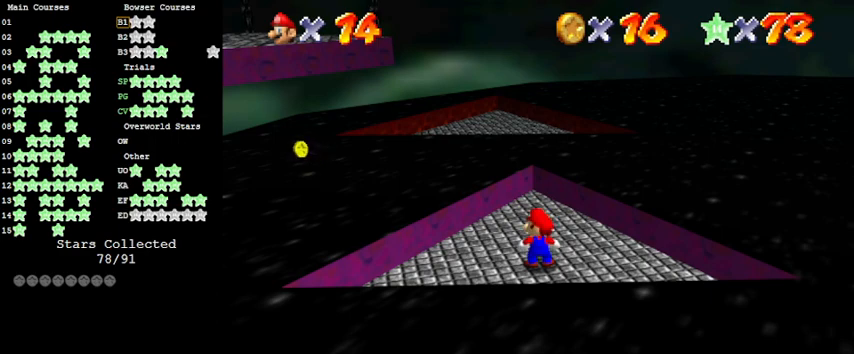
{"keys": [], "events": [[333, "shift", "down"], [433, "shift", "up"]]}
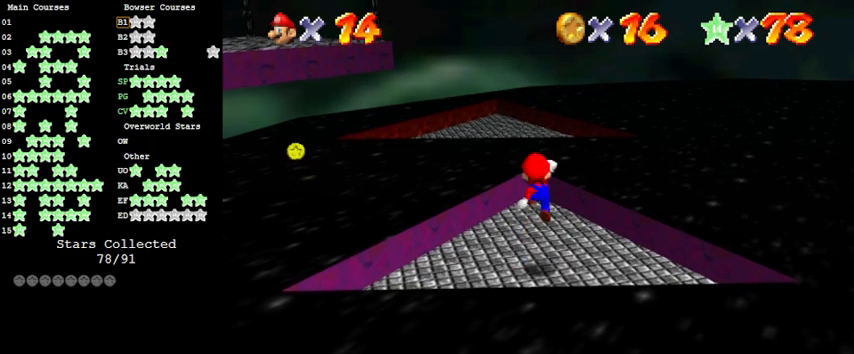
{"keys": [], "events": [[33, "shift", "down"], [66, "down", "down"], [300, "down", "up"], [366, "shift", "up"]]}
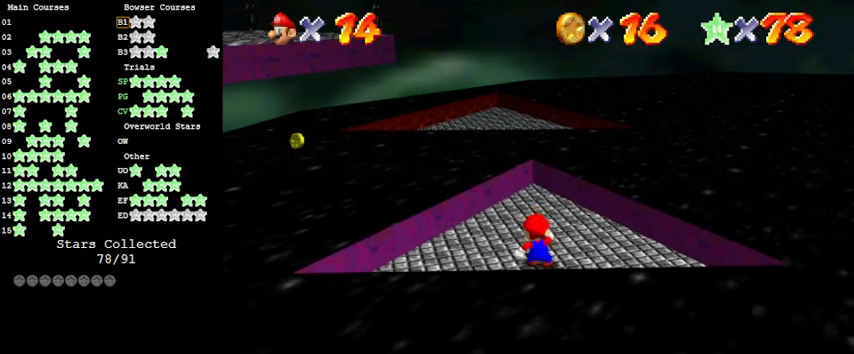
{"keys": ["left", "up"], "events": [[33, "up", "down"], [233, "shift", "down"], [300, "shift", "up"], [500, "left", "down"]]}
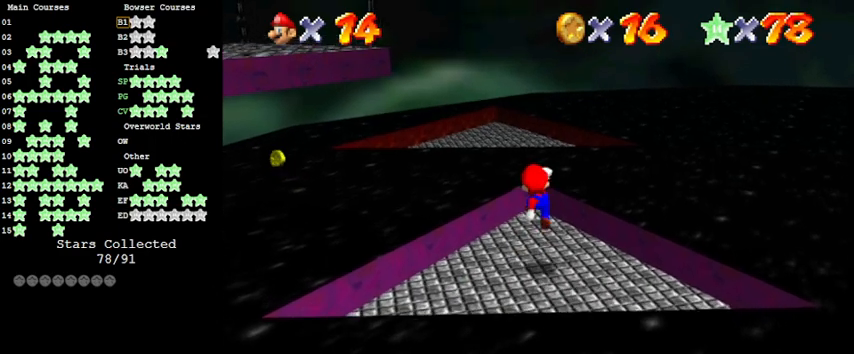
{"keys": ["shift", "up"], "events": [[33, "left", "up"], [266, "shift", "down"]]}
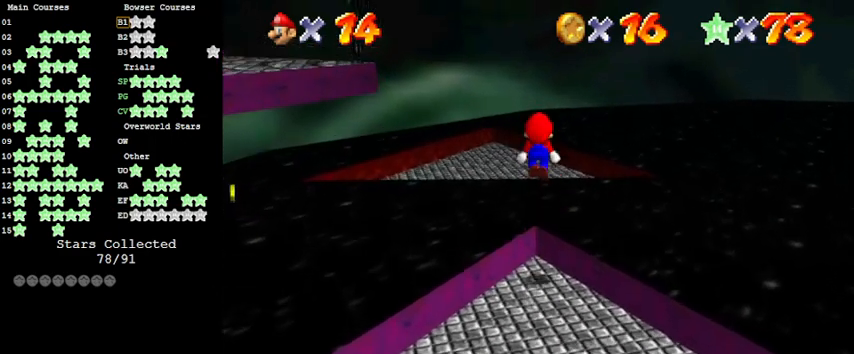
{"keys": [], "events": [[233, "up", "up"], [333, "down", "down"], [400, "shift", "up"], [466, "down", "up"]]}
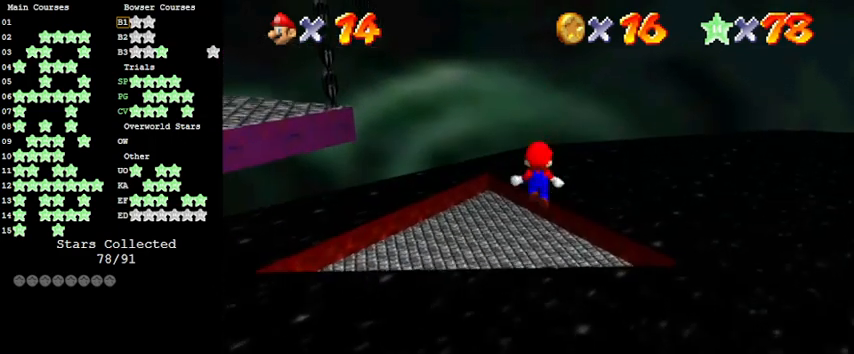
{"keys": ["down", "left"], "events": [[33, "ctrl", "down"], [133, "up", "down"], [166, "ctrl", "up"], [266, "up", "up"], [300, "d", "down"], [400, "d", "up"], [400, "down", "down"], [433, "left", "down"]]}
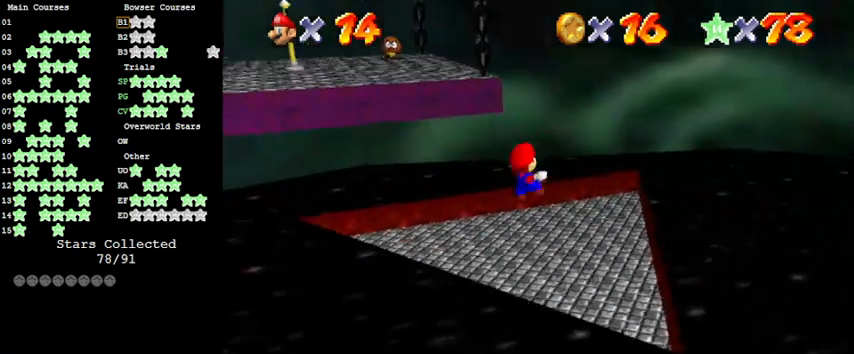
{"keys": ["right"], "events": [[66, "down", "up"], [66, "left", "up"], [300, "right", "down"]]}
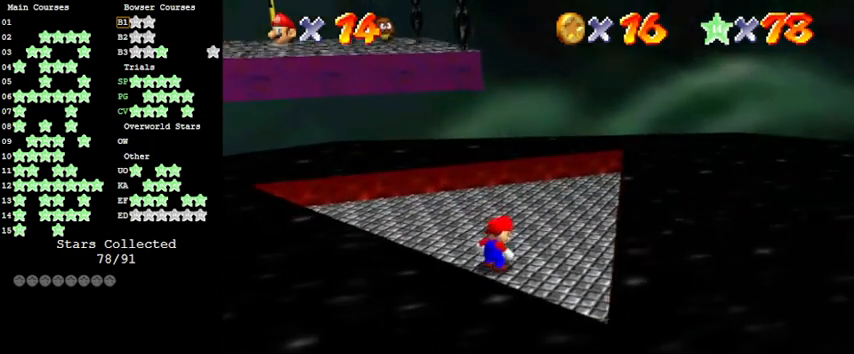
{"keys": ["right"], "events": []}
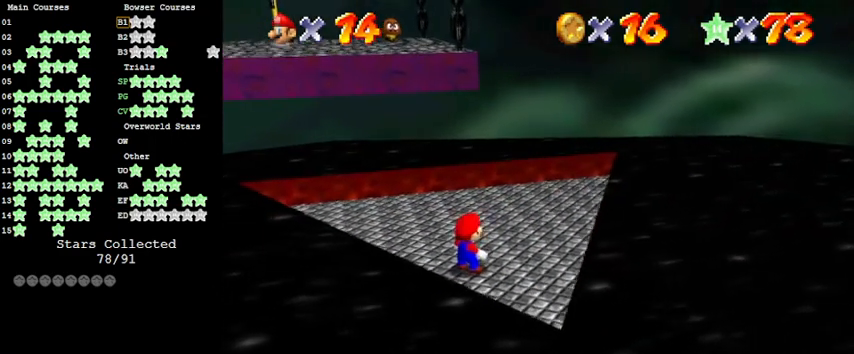
{"keys": ["right"], "events": []}
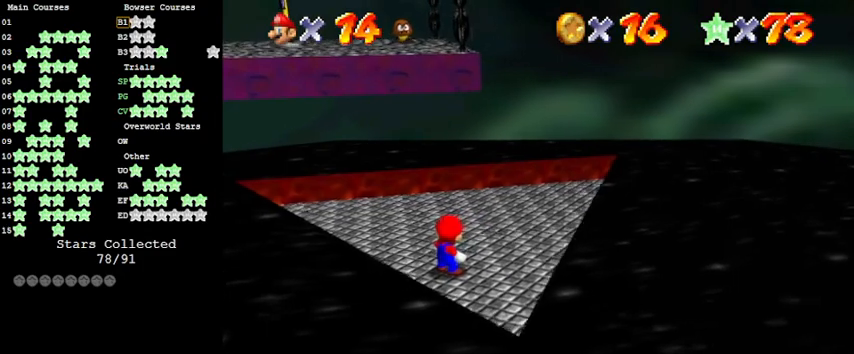
{"keys": ["right"], "events": []}
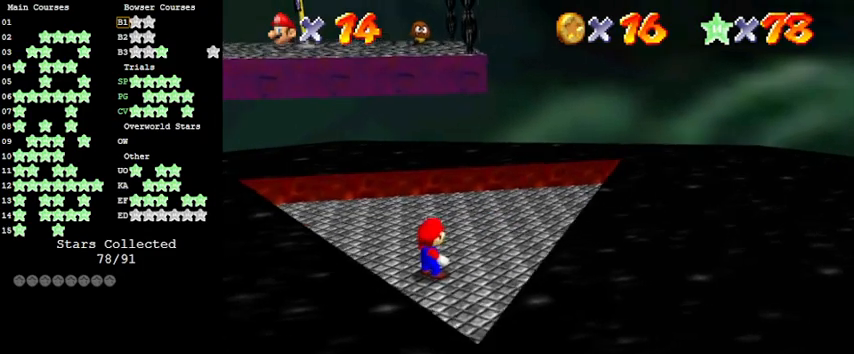
{"keys": [], "events": [[366, "right", "up"]]}
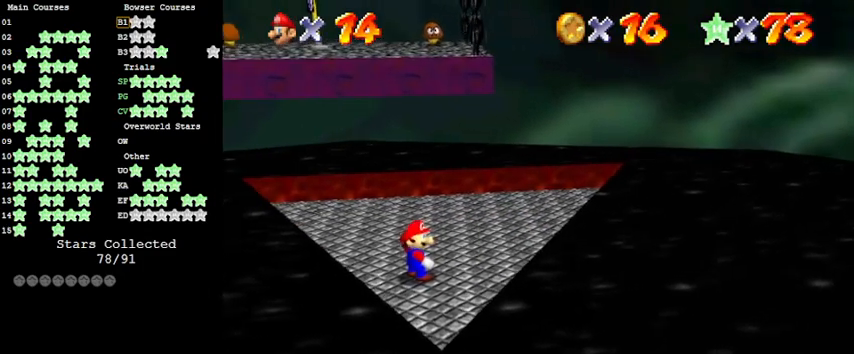
{"keys": ["shift"], "events": [[233, "up", "down"], [266, "up", "up"], [466, "shift", "down"]]}
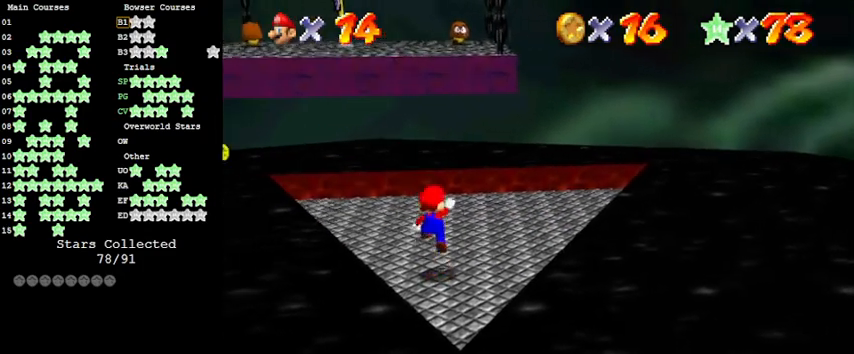
{"keys": ["up"], "events": [[33, "down", "down"], [133, "shift", "up"], [233, "ctrl", "down"], [266, "down", "up"], [366, "ctrl", "up"], [466, "up", "down"]]}
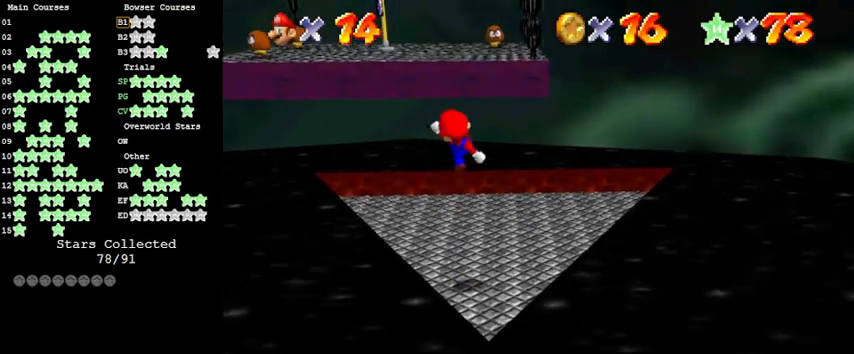
{"keys": ["shift", "up"], "events": [[200, "left", "down"], [300, "left", "up"], [366, "shift", "down"]]}
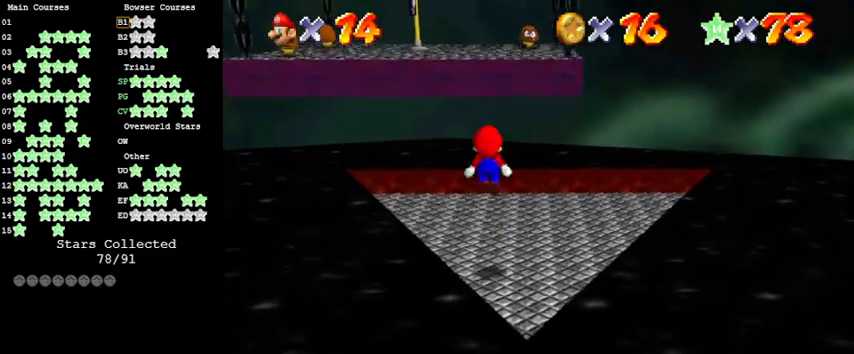
{"keys": ["right", "up"], "events": [[100, "shift", "up"], [200, "d", "down"], [200, "right", "down"], [333, "d", "up"]]}
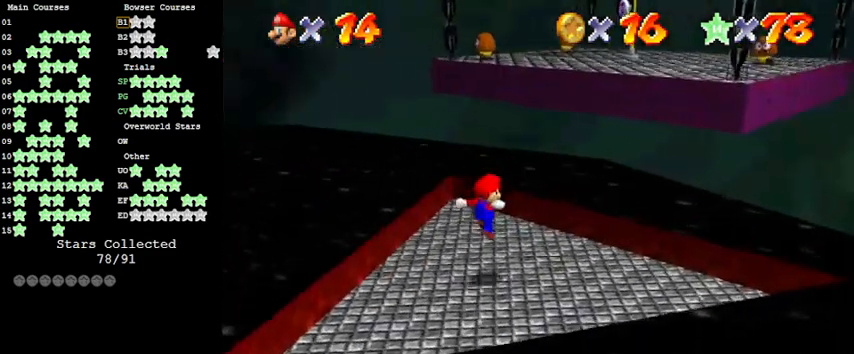
{"keys": ["ctrl", "right", "shift", "up"], "events": [[133, "right", "up"], [133, "shift", "down"], [266, "right", "down"], [433, "ctrl", "down"]]}
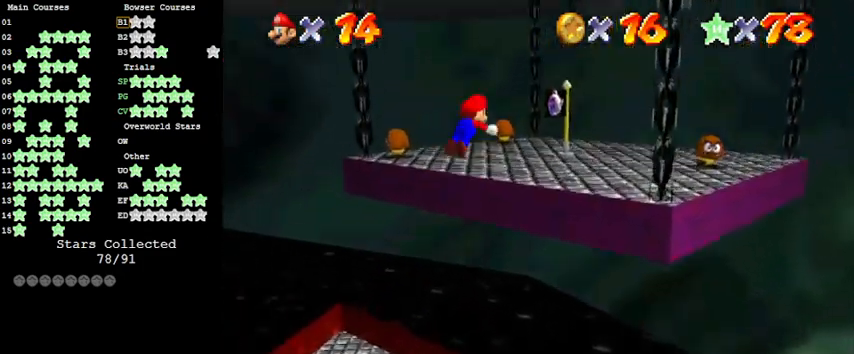
{"keys": ["left"], "events": [[100, "right", "up"], [133, "ctrl", "up"], [133, "shift", "up"], [233, "left", "down"], [333, "up", "up"]]}